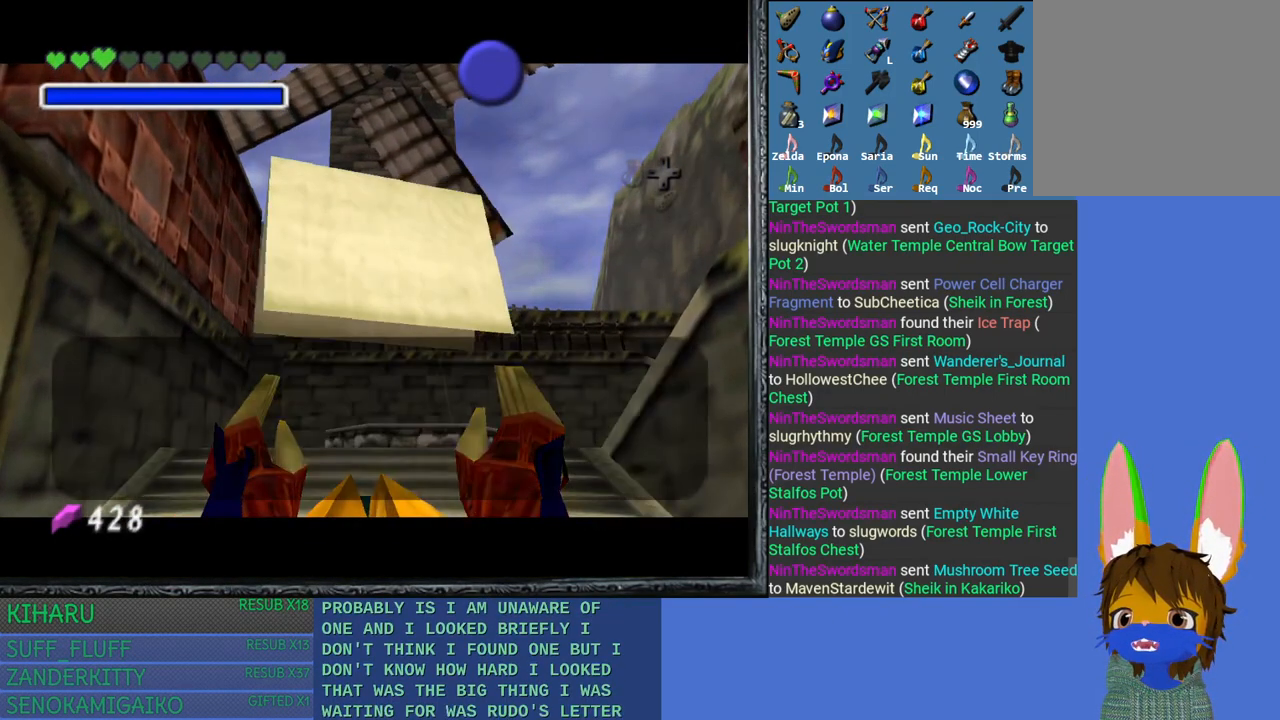
Gameplay with a controller (PlayStation layout); each line is a JSON object with the inputs held at the frame after it. "events" lists button and stick changes between this image and that frame as [ms after this image, input, new state], when the widget could be followed in between.
{"buttons": ["CROSS"], "left_stick": "center", "right_stick": "center", "events": [[100, "CROSS", "down"], [150, "CROSS", "up"], [250, "CROSS", "down"], [367, "CROSS", "up"], [433, "CROSS", "down"]]}
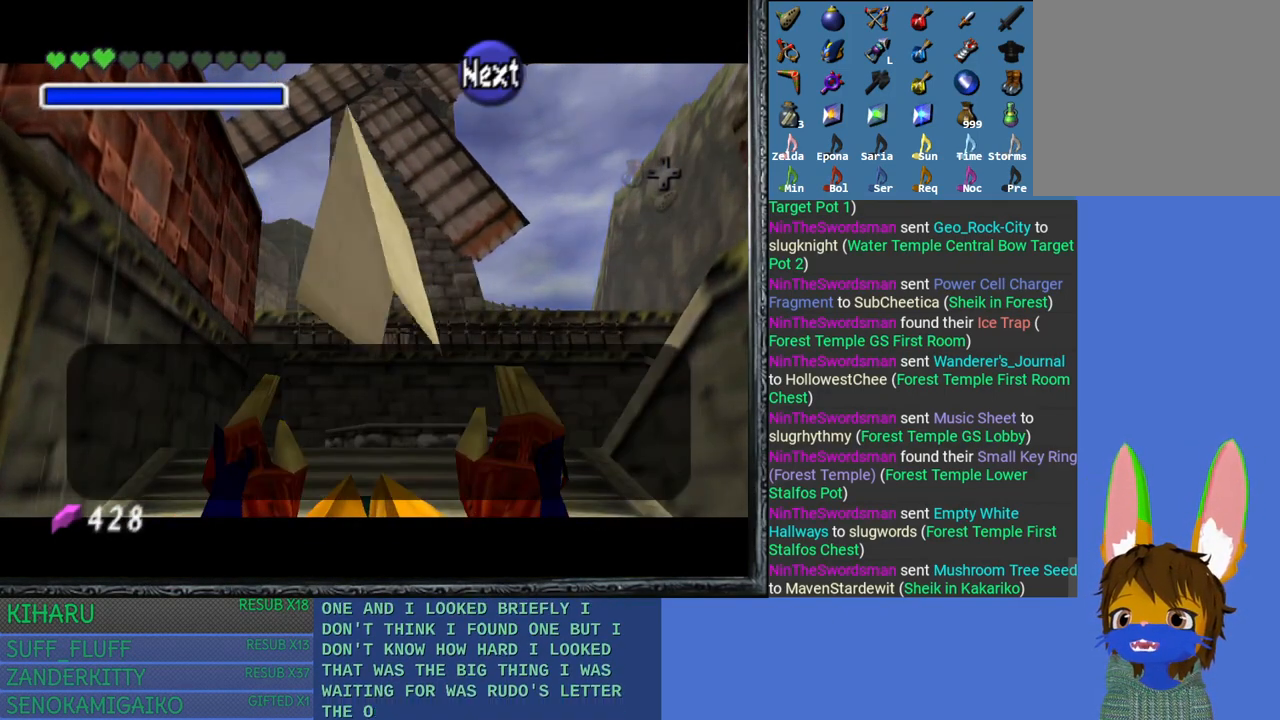
{"buttons": [], "left_stick": "center", "right_stick": "center", "events": [[67, "CROSS", "up"], [133, "CROSS", "down"], [267, "CROSS", "up"], [317, "CROSS", "down"], [433, "CROSS", "up"]]}
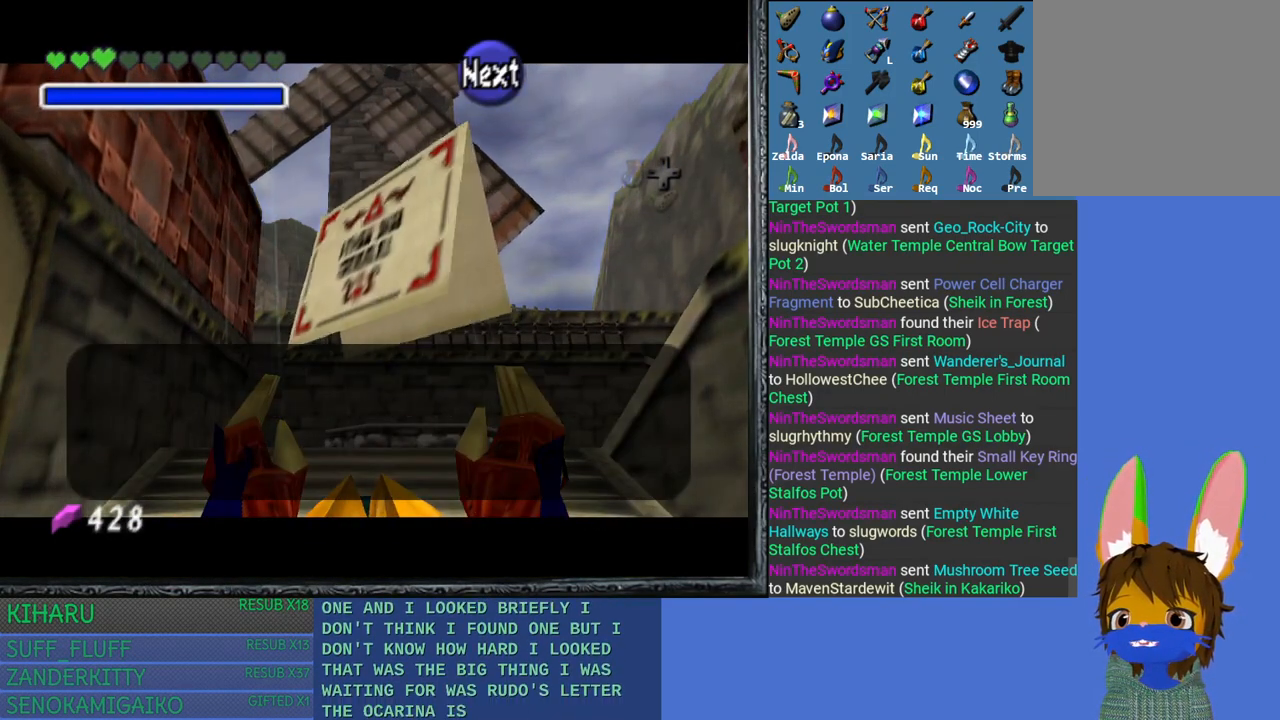
{"buttons": ["CROSS"], "left_stick": "center", "right_stick": "center", "events": [[17, "CROSS", "down"], [150, "CROSS", "up"], [200, "CROSS", "down"], [333, "CROSS", "up"], [400, "CROSS", "down"]]}
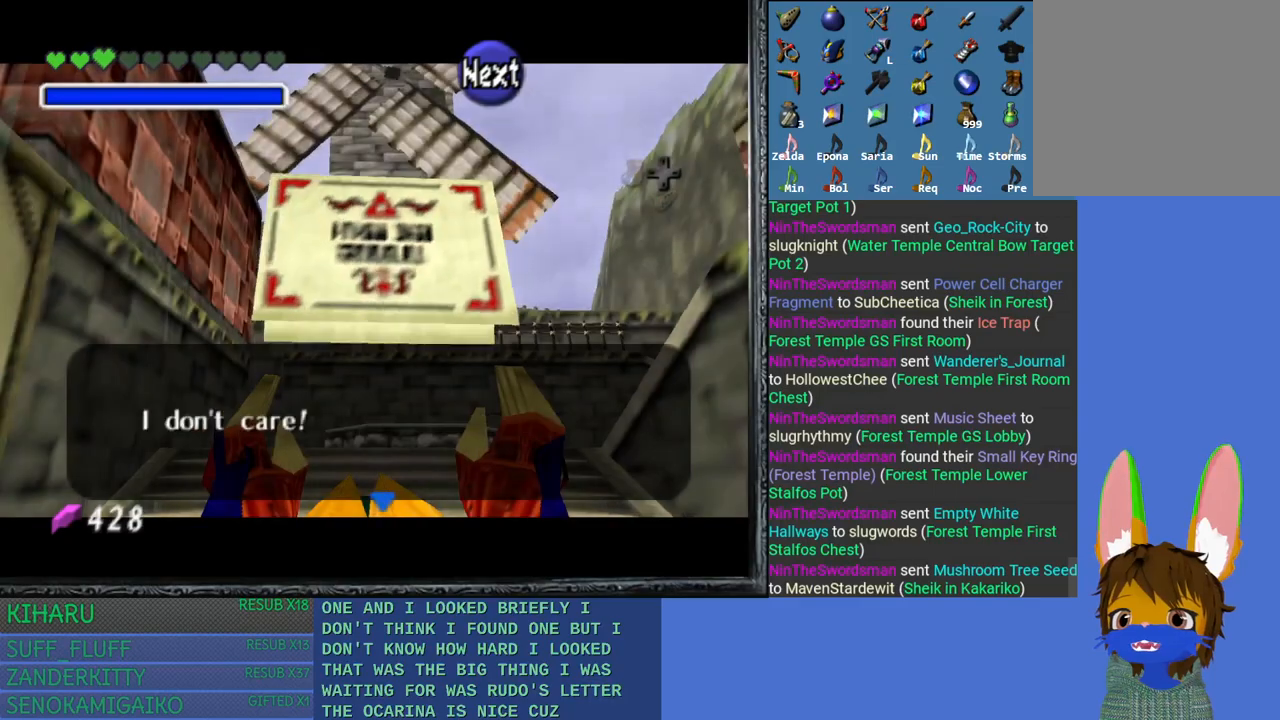
{"buttons": [], "left_stick": "center", "right_stick": "center", "events": [[33, "CROSS", "up"], [83, "CROSS", "down"], [200, "CROSS", "up"], [250, "CROSS", "down"], [400, "CROSS", "up"]]}
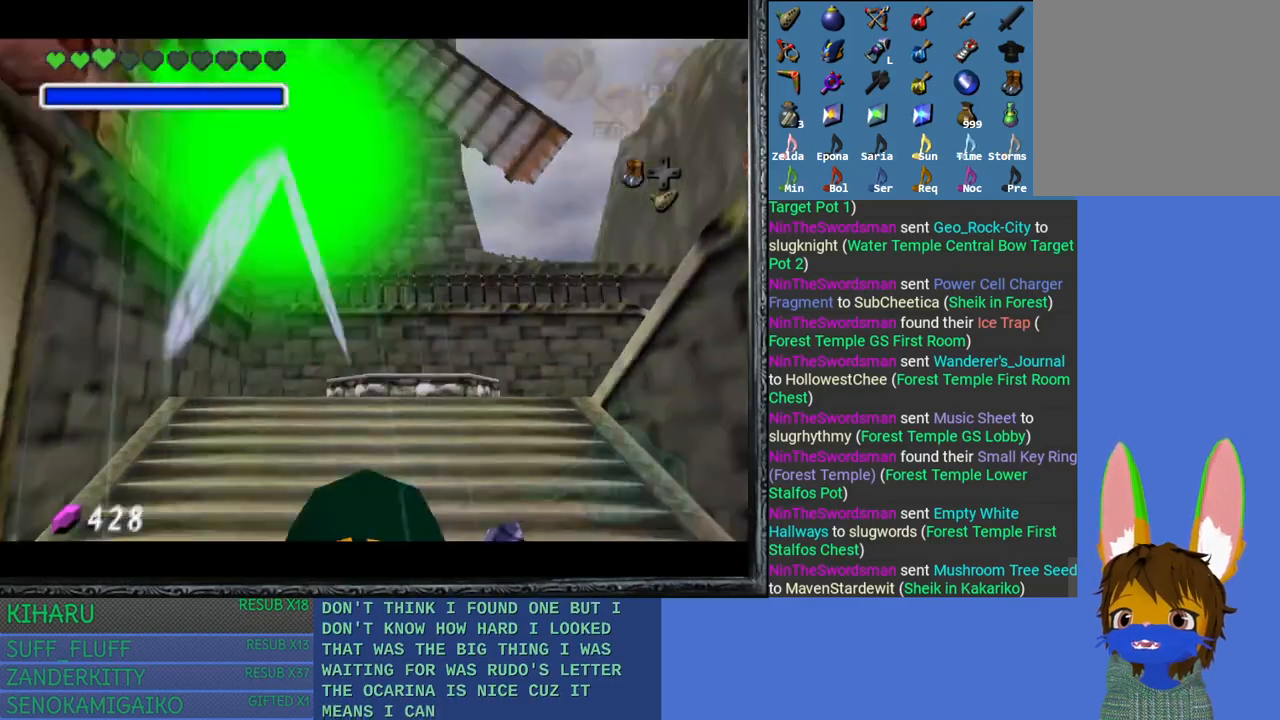
{"buttons": ["L2"], "left_stick": "center", "right_stick": "center", "events": [[217, "left_stick", "down-left"], [433, "L2", "down"], [467, "left_stick", "center"]]}
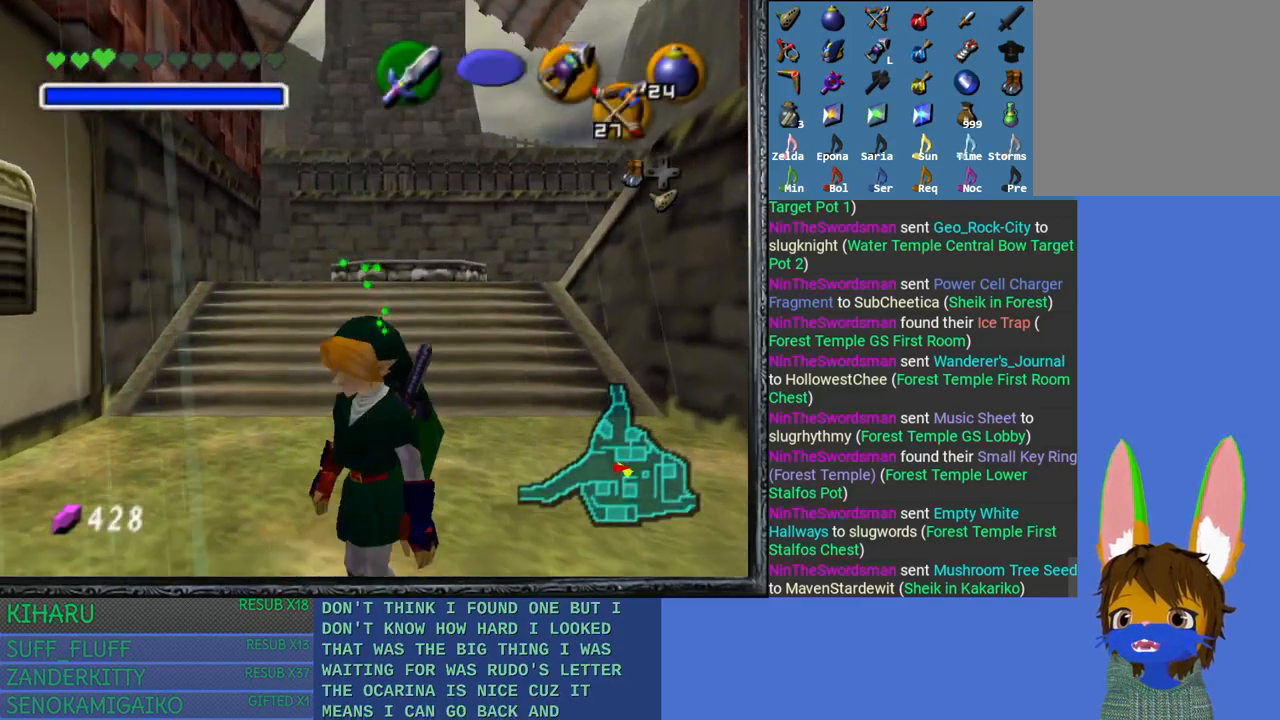
{"buttons": [], "left_stick": "up", "right_stick": "center", "events": [[117, "L2", "up"], [250, "left_stick", "up-left"], [467, "left_stick", "up"]]}
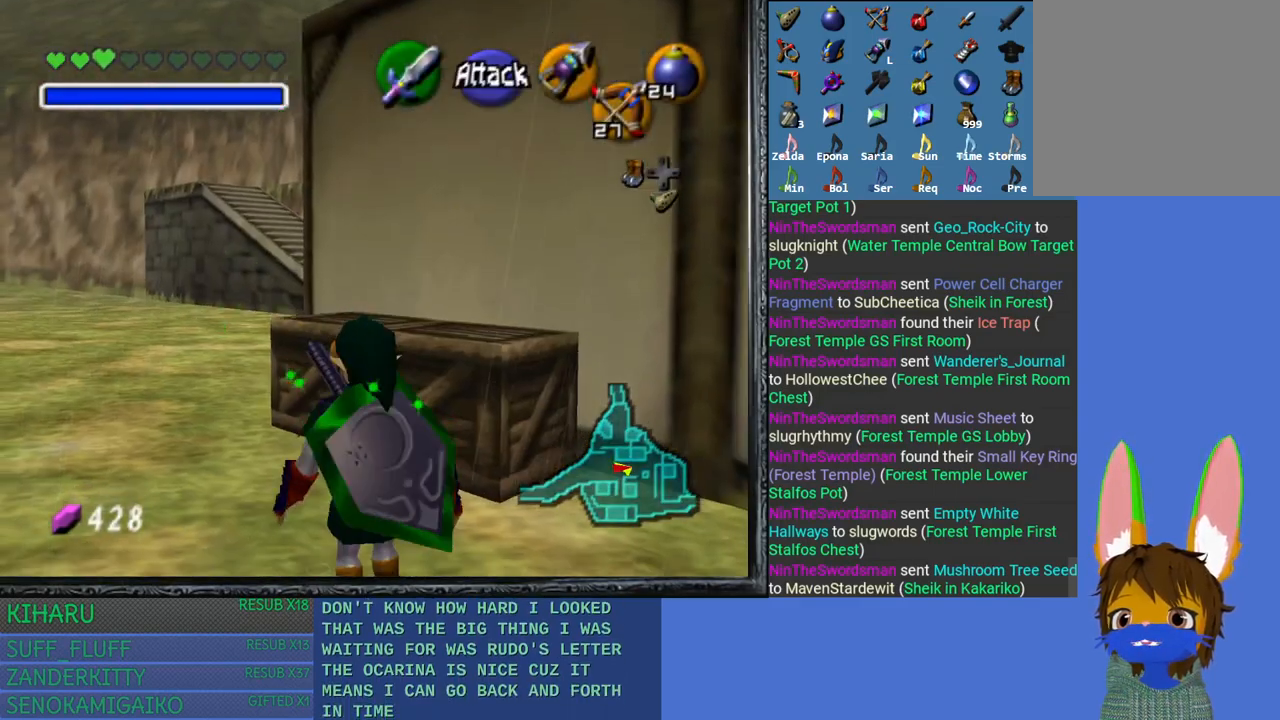
{"buttons": [], "left_stick": "up-left", "right_stick": "center", "events": [[133, "left_stick", "up-left"]]}
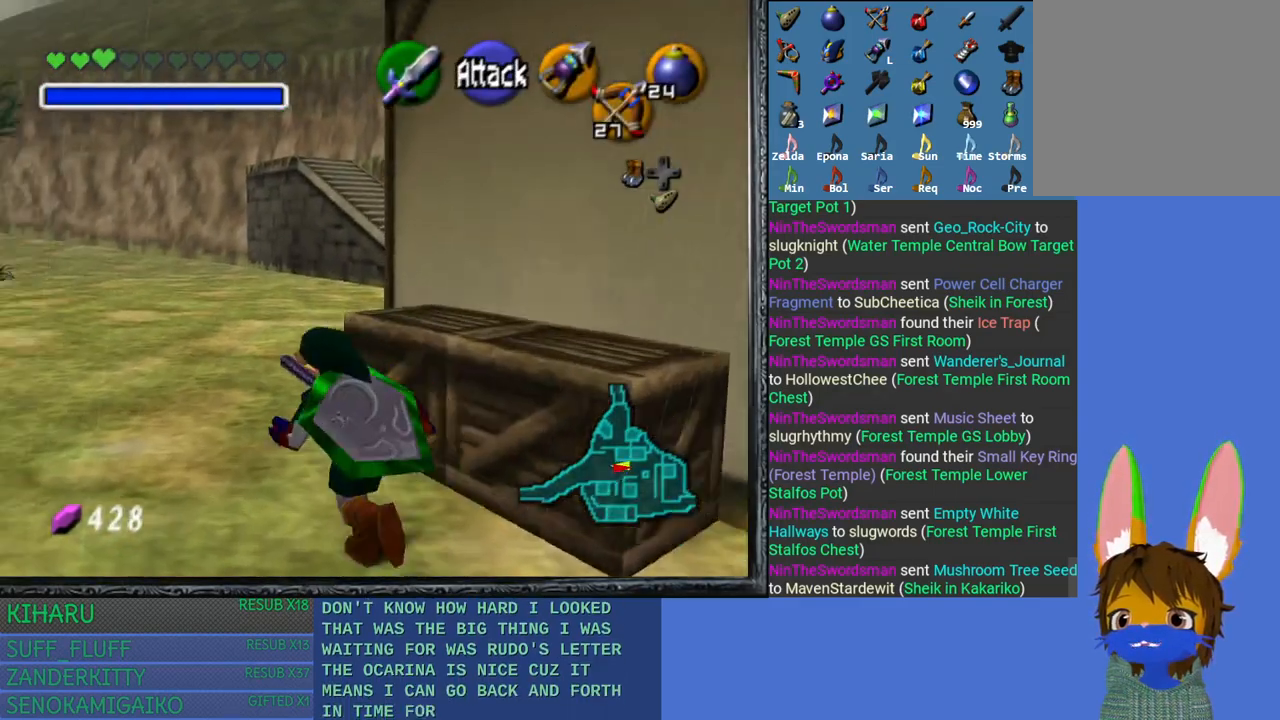
{"buttons": [], "left_stick": "up-left", "right_stick": "center", "events": []}
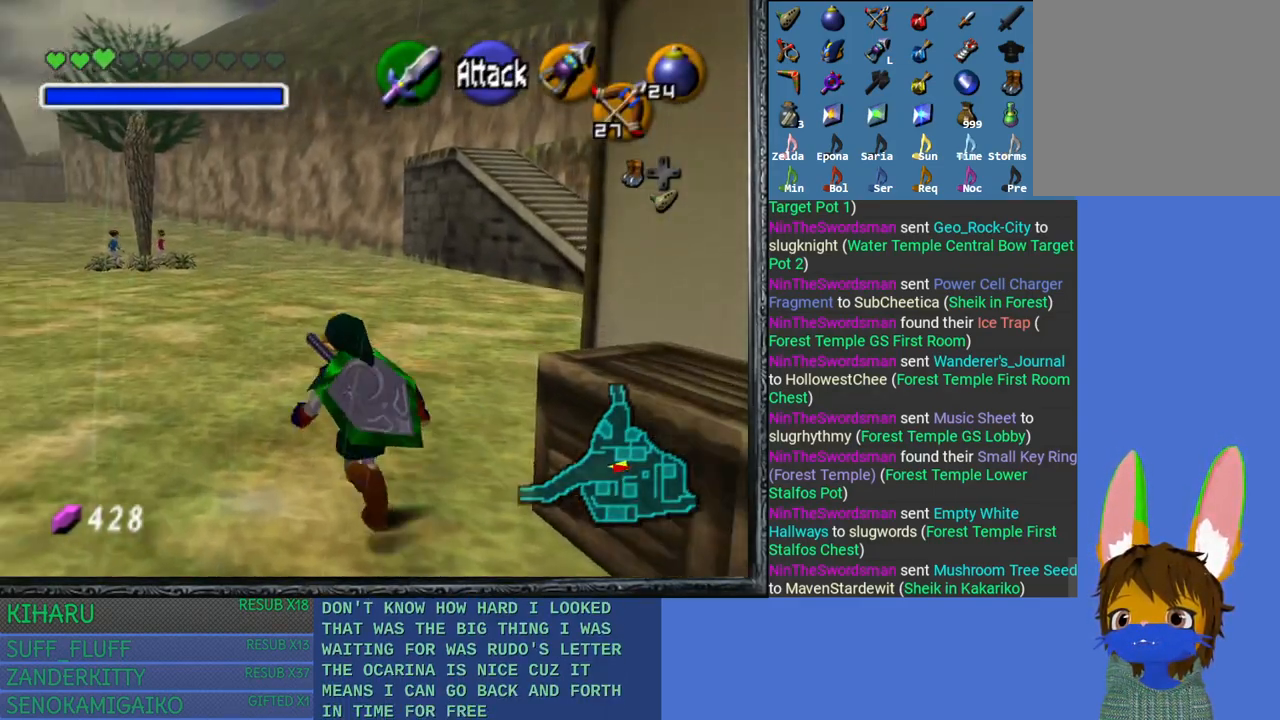
{"buttons": [], "left_stick": "up", "right_stick": "center", "events": [[233, "left_stick", "up"]]}
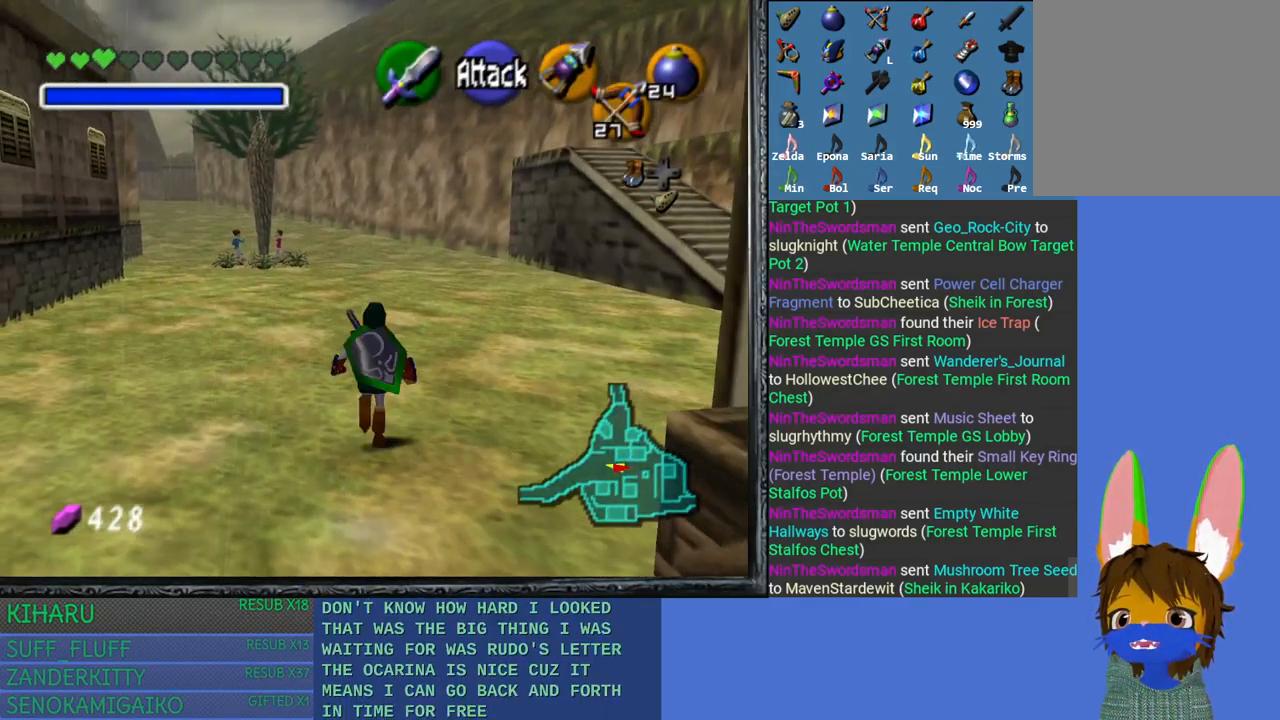
{"buttons": [], "left_stick": "down-right", "right_stick": "center", "events": [[33, "left_stick", "up-right"], [250, "left_stick", "down-right"]]}
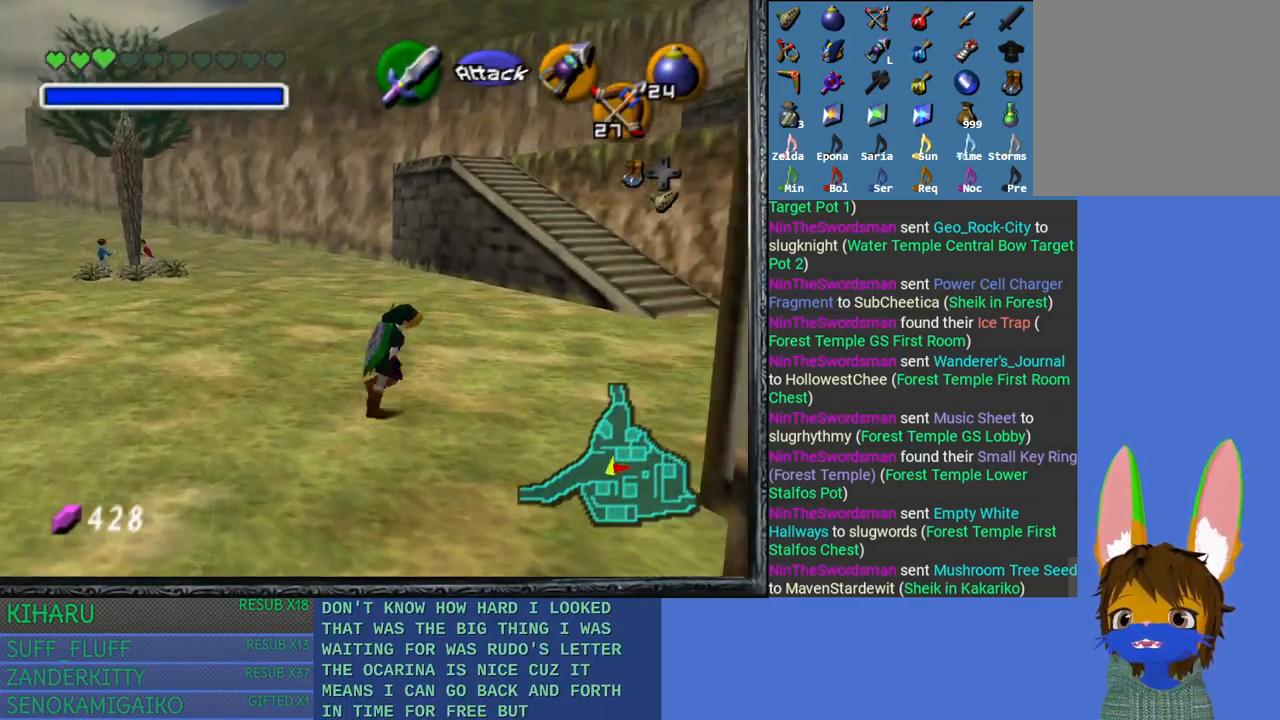
{"buttons": [], "left_stick": "down-right", "right_stick": "center", "events": [[200, "left_stick", "down"], [417, "left_stick", "down-right"]]}
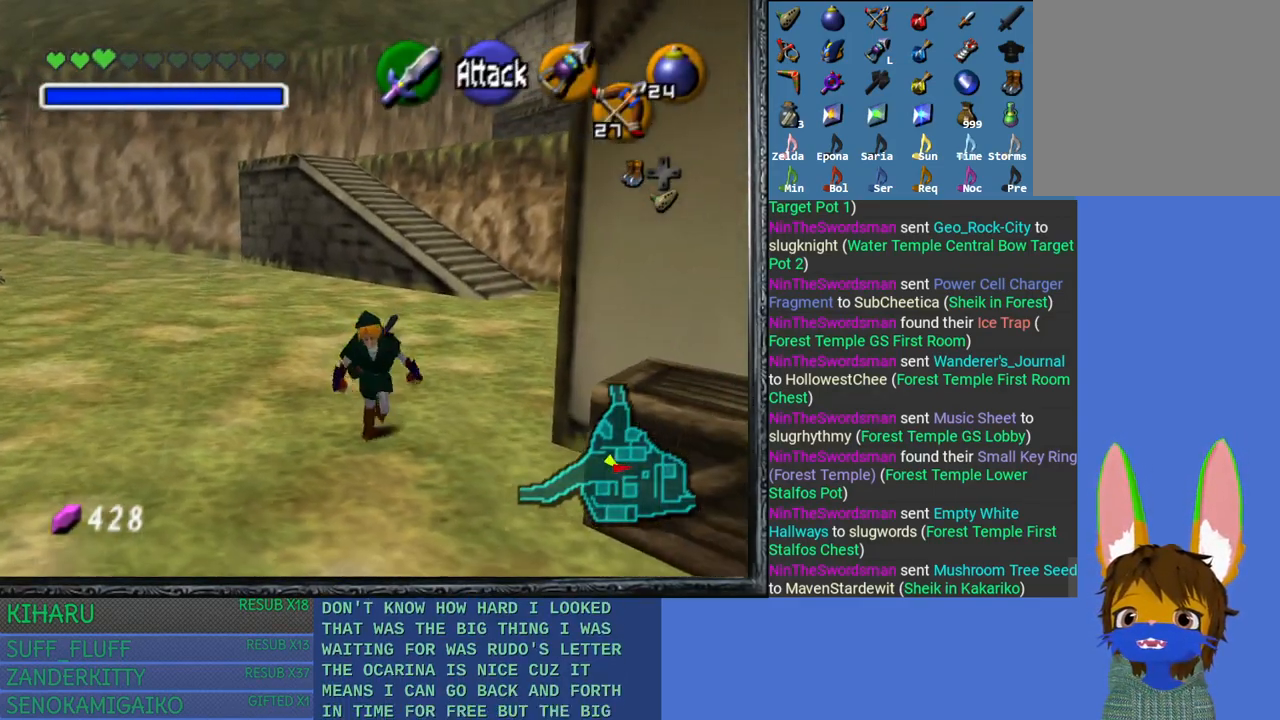
{"buttons": [], "left_stick": "down-right", "right_stick": "center", "events": []}
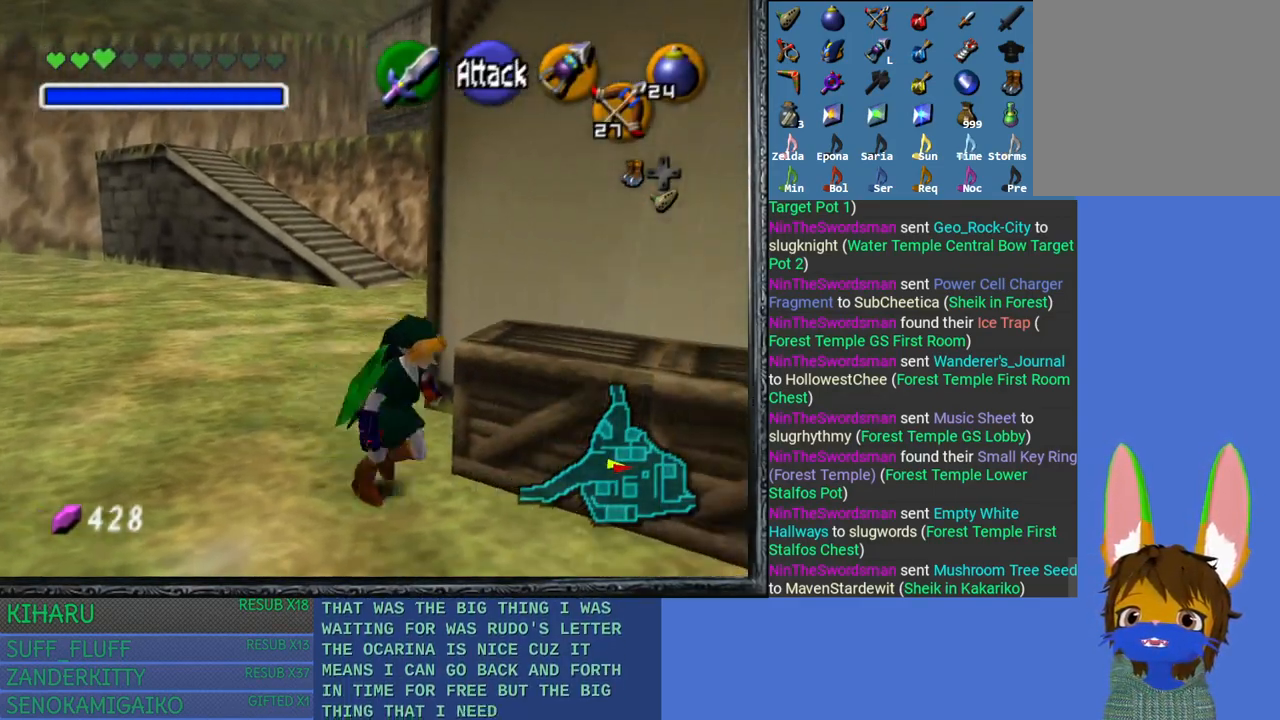
{"buttons": [], "left_stick": "right", "right_stick": "center", "events": [[400, "left_stick", "right"]]}
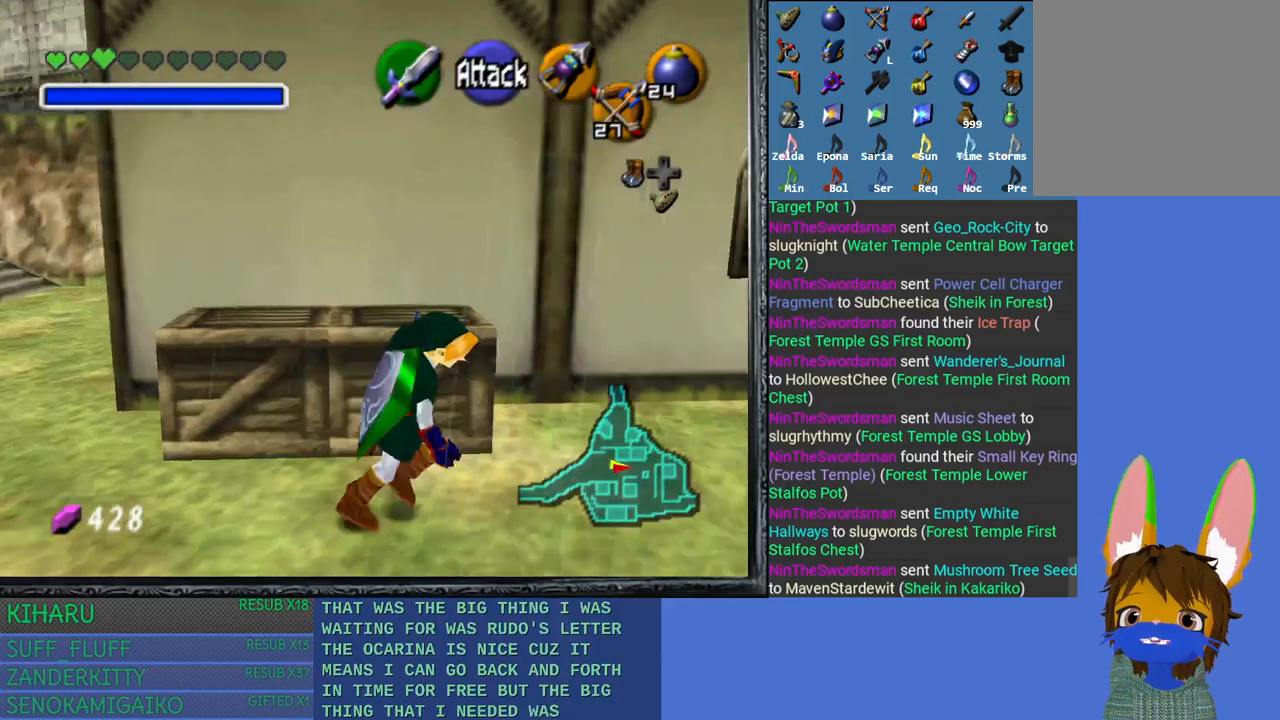
{"buttons": [], "left_stick": "up-right", "right_stick": "center", "events": [[167, "left_stick", "up-right"]]}
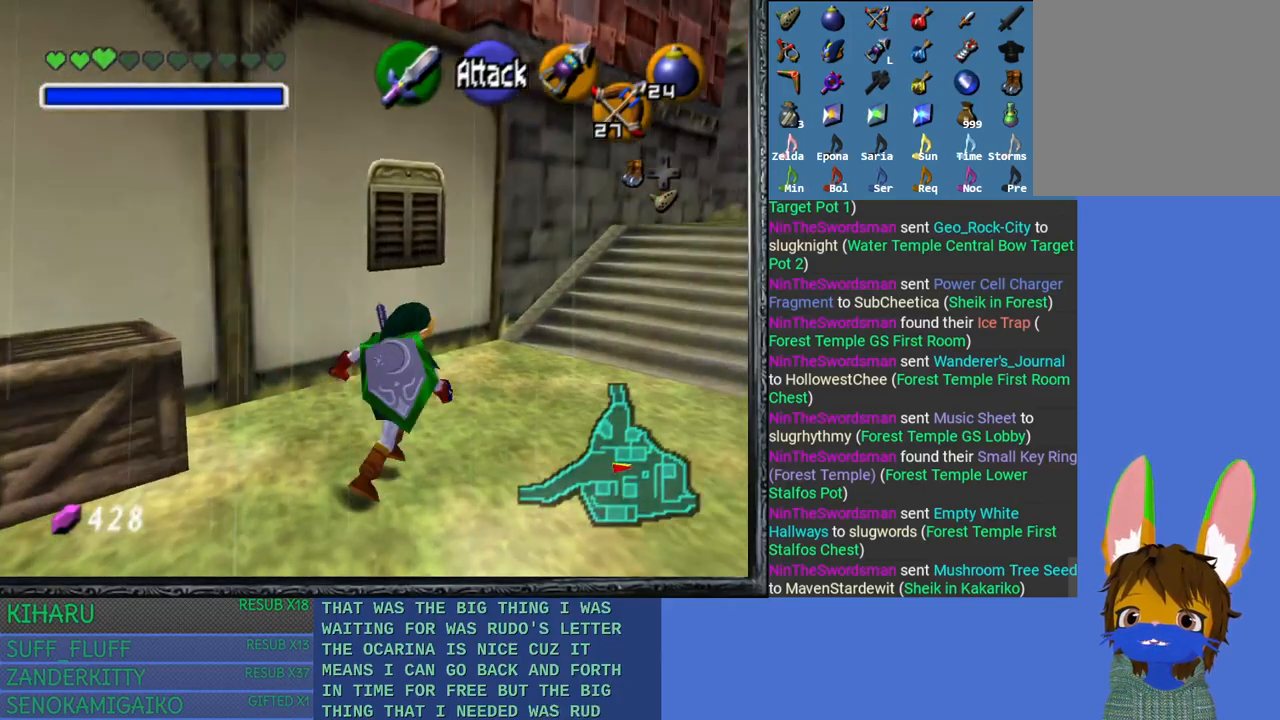
{"buttons": [], "left_stick": "up-right", "right_stick": "center", "events": []}
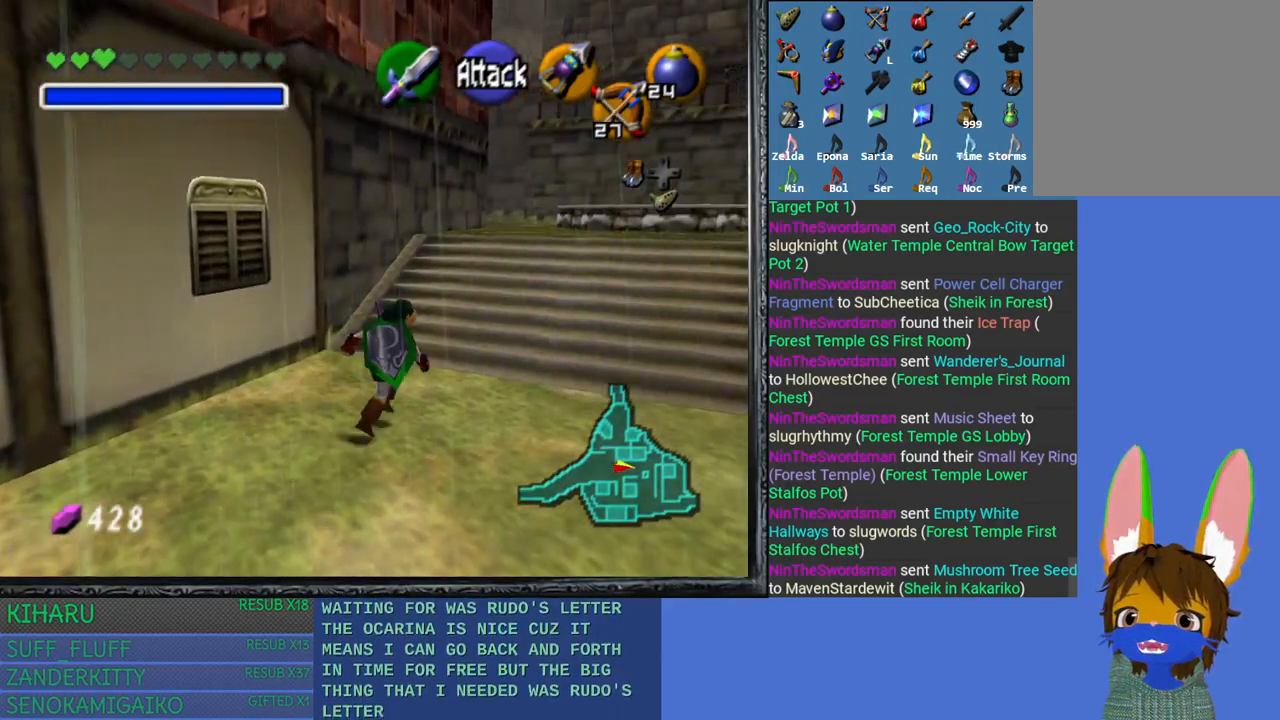
{"buttons": [], "left_stick": "center", "right_stick": "center", "events": [[200, "left_stick", "center"]]}
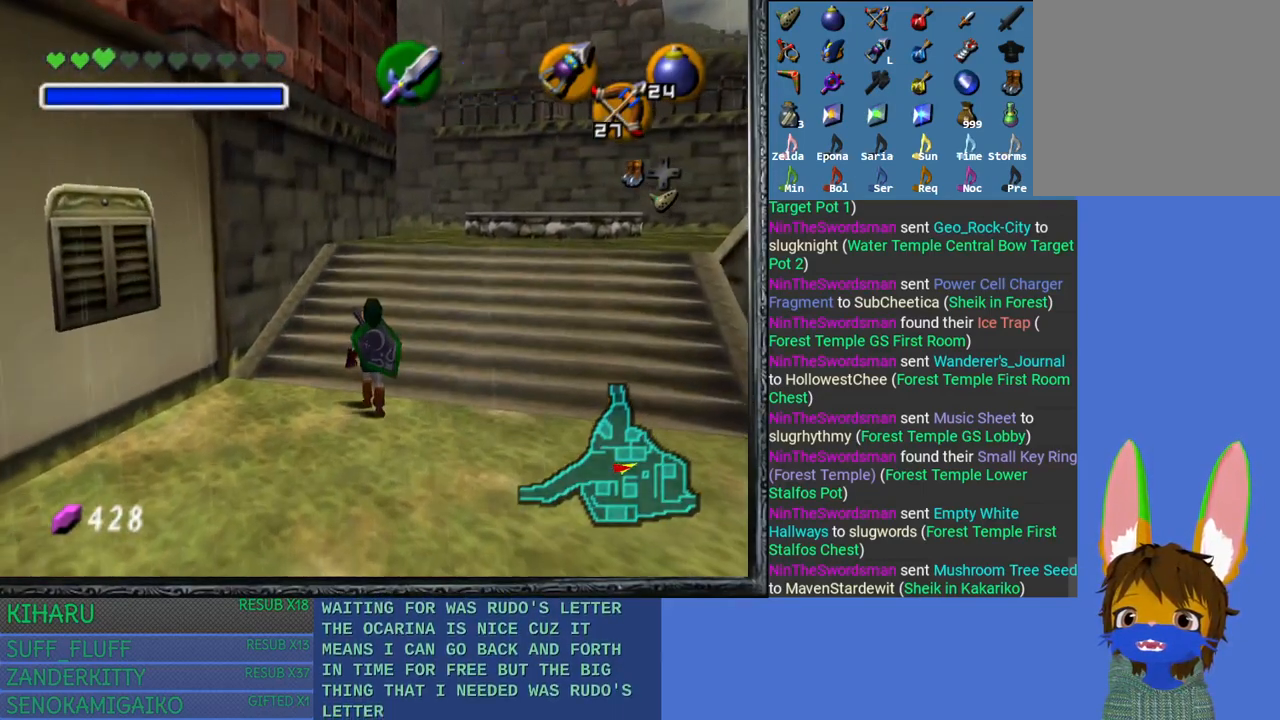
{"buttons": ["CROSS"], "left_stick": "down", "right_stick": "center", "events": [[50, "left_stick", "down"], [500, "CROSS", "down"]]}
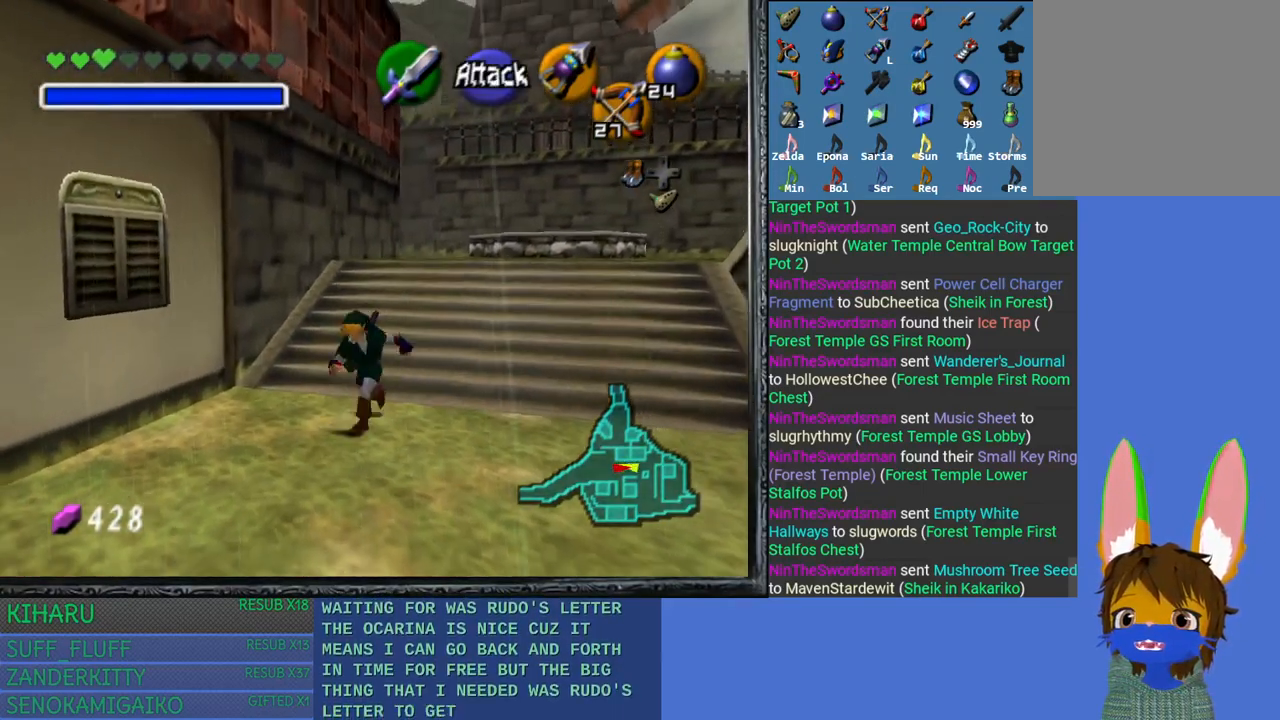
{"buttons": ["CROSS"], "left_stick": "down", "right_stick": "center", "events": []}
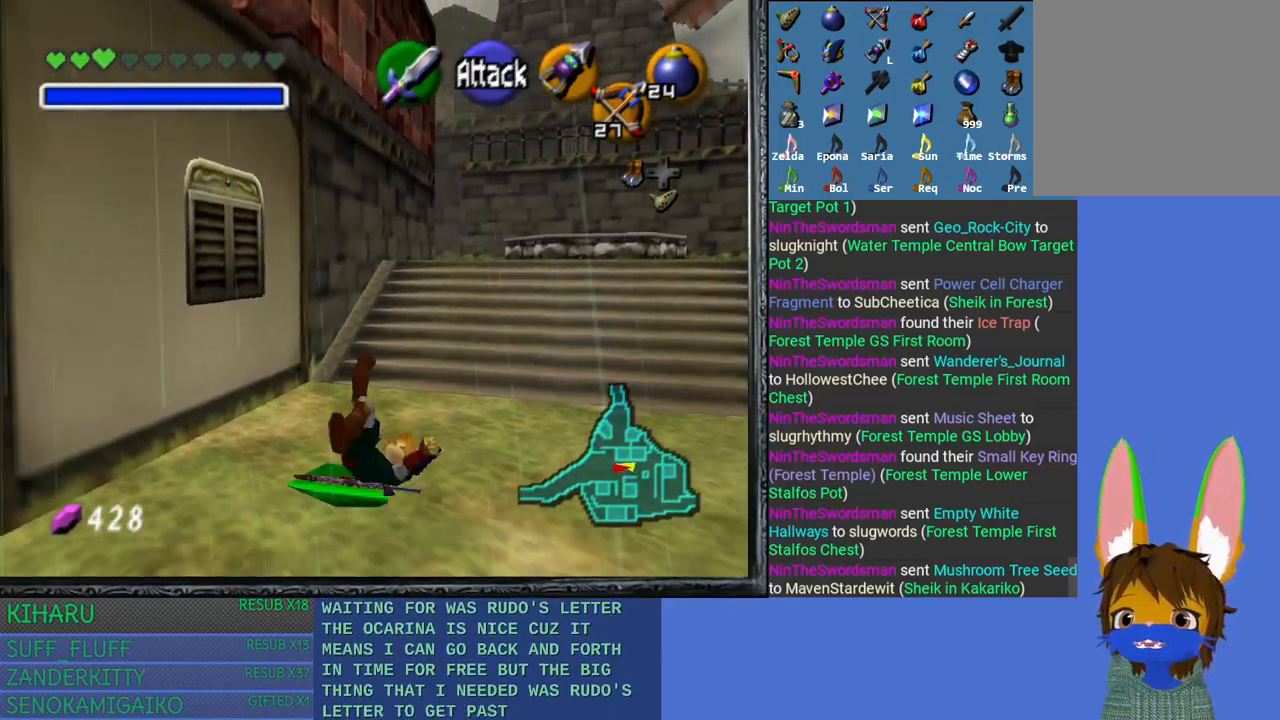
{"buttons": [], "left_stick": "down", "right_stick": "center", "events": [[83, "CROSS", "up"]]}
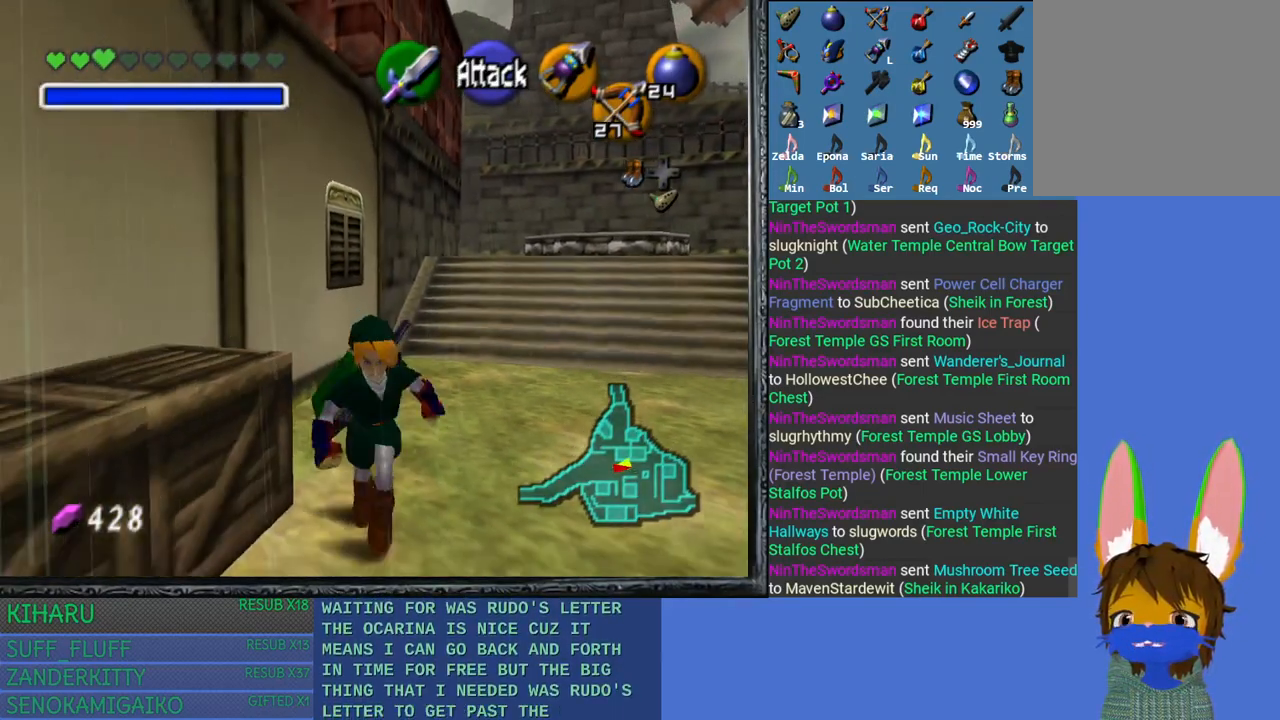
{"buttons": [], "left_stick": "down-left", "right_stick": "center", "events": [[67, "left_stick", "down-left"]]}
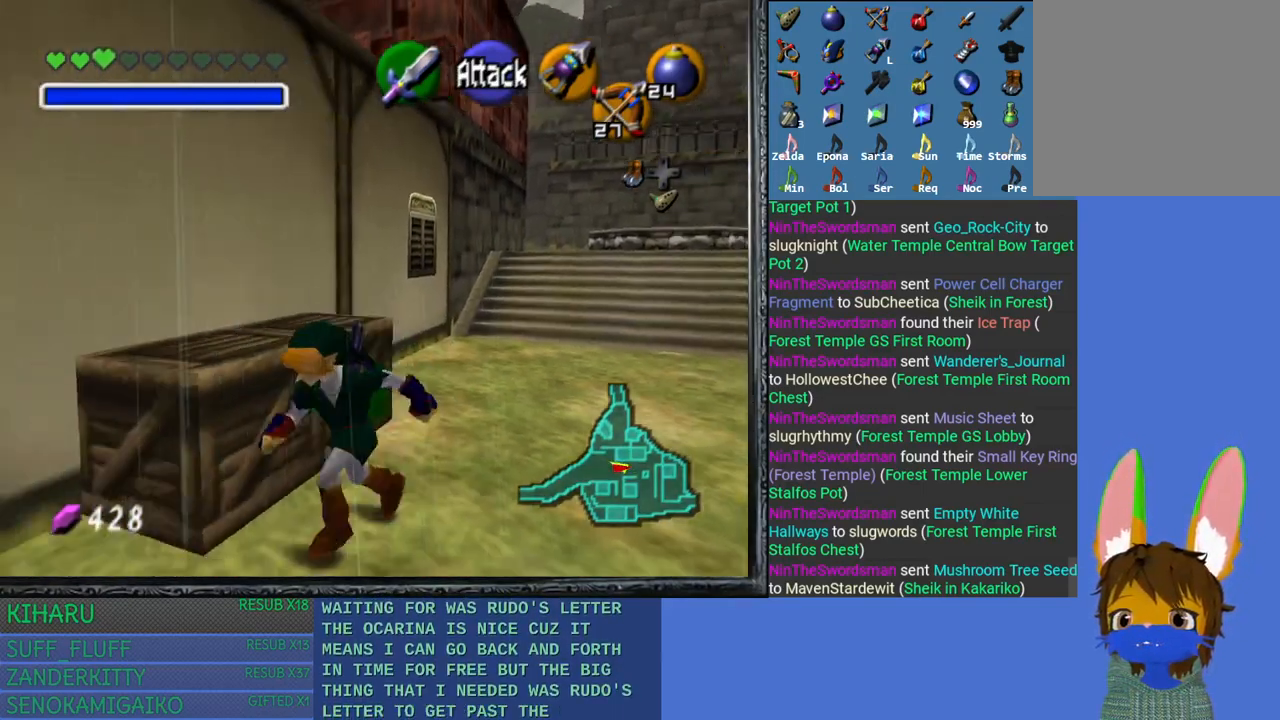
{"buttons": [], "left_stick": "left", "right_stick": "center", "events": [[317, "left_stick", "left"]]}
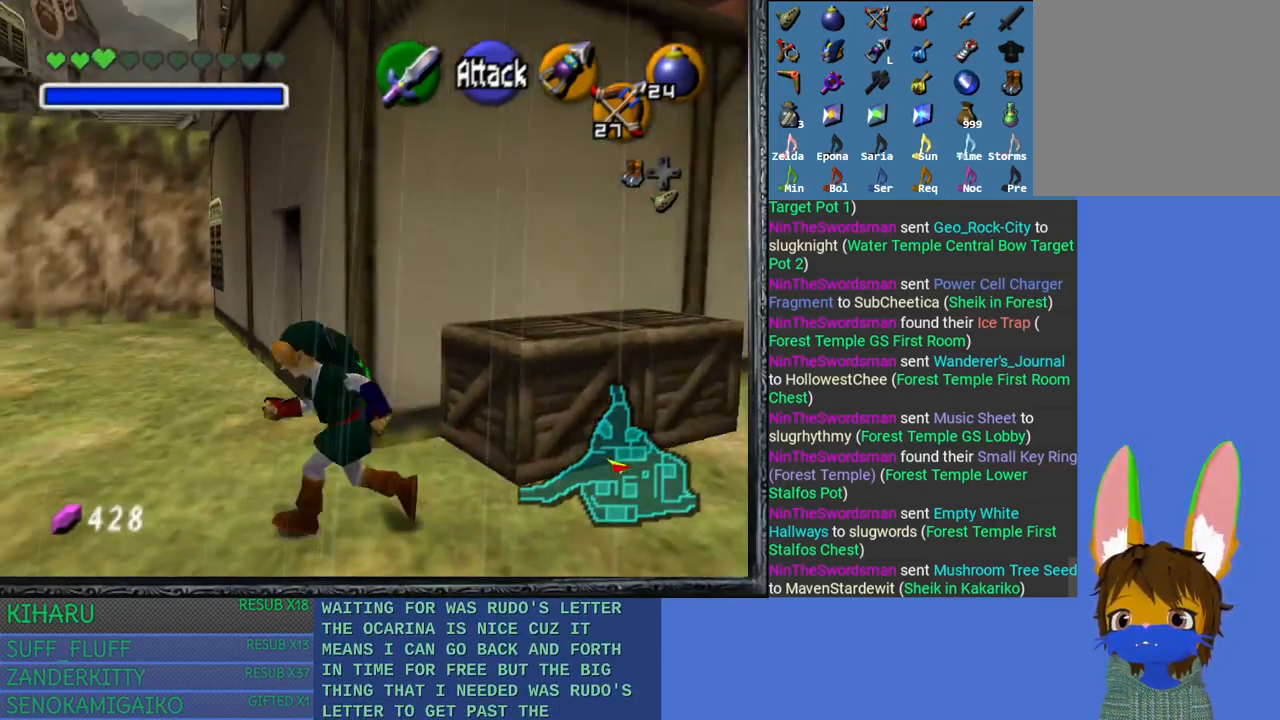
{"buttons": [], "left_stick": "up-left", "right_stick": "center", "events": [[17, "left_stick", "up-left"]]}
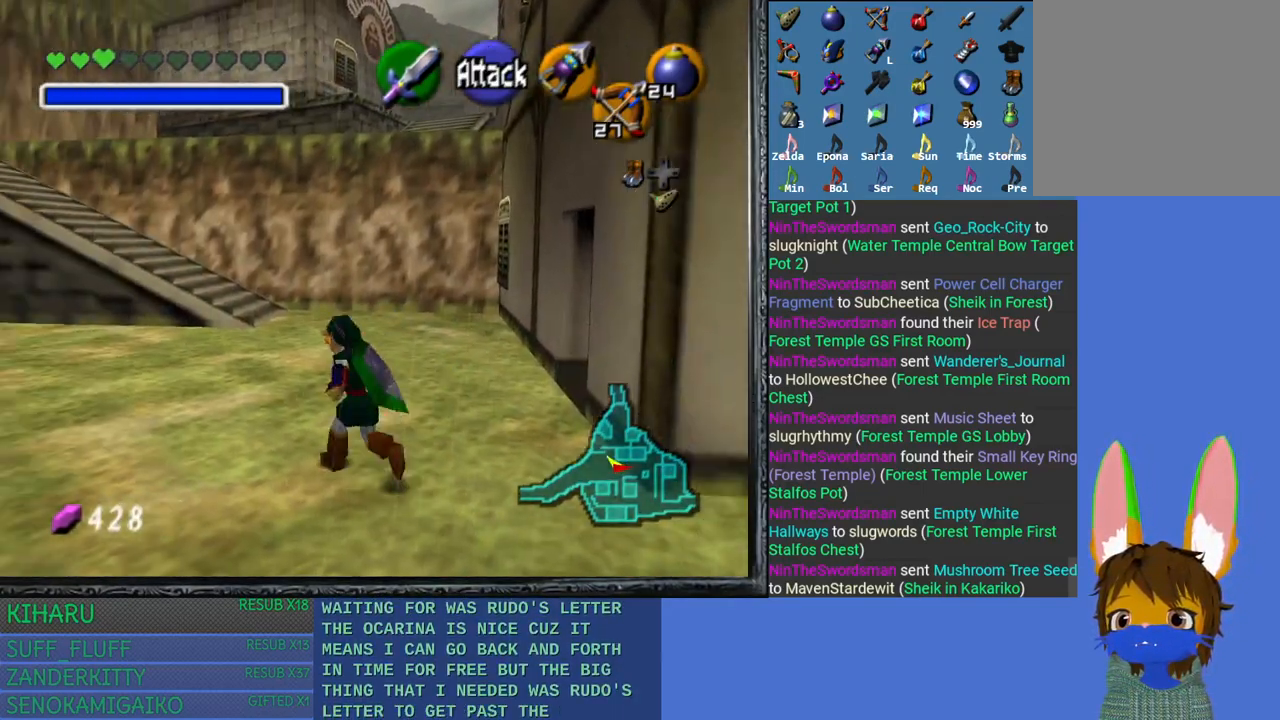
{"buttons": [], "left_stick": "up", "right_stick": "center", "events": [[133, "left_stick", "up"]]}
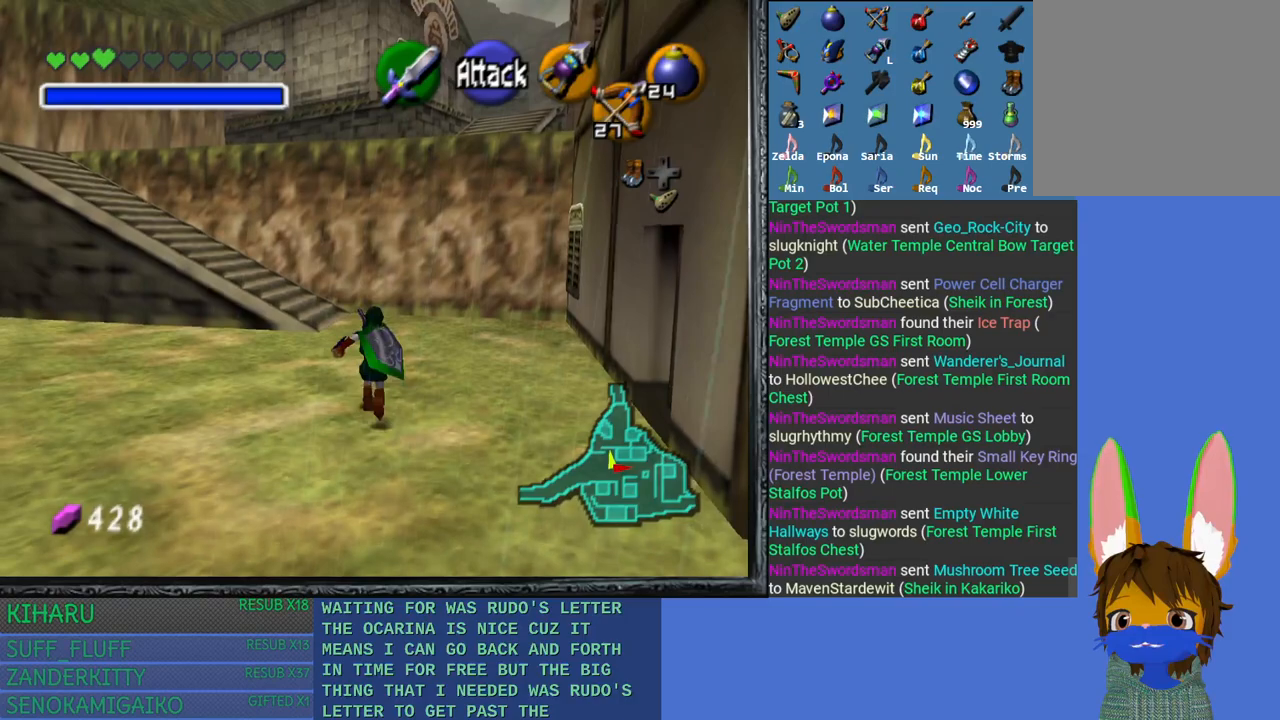
{"buttons": [], "left_stick": "up", "right_stick": "center", "events": []}
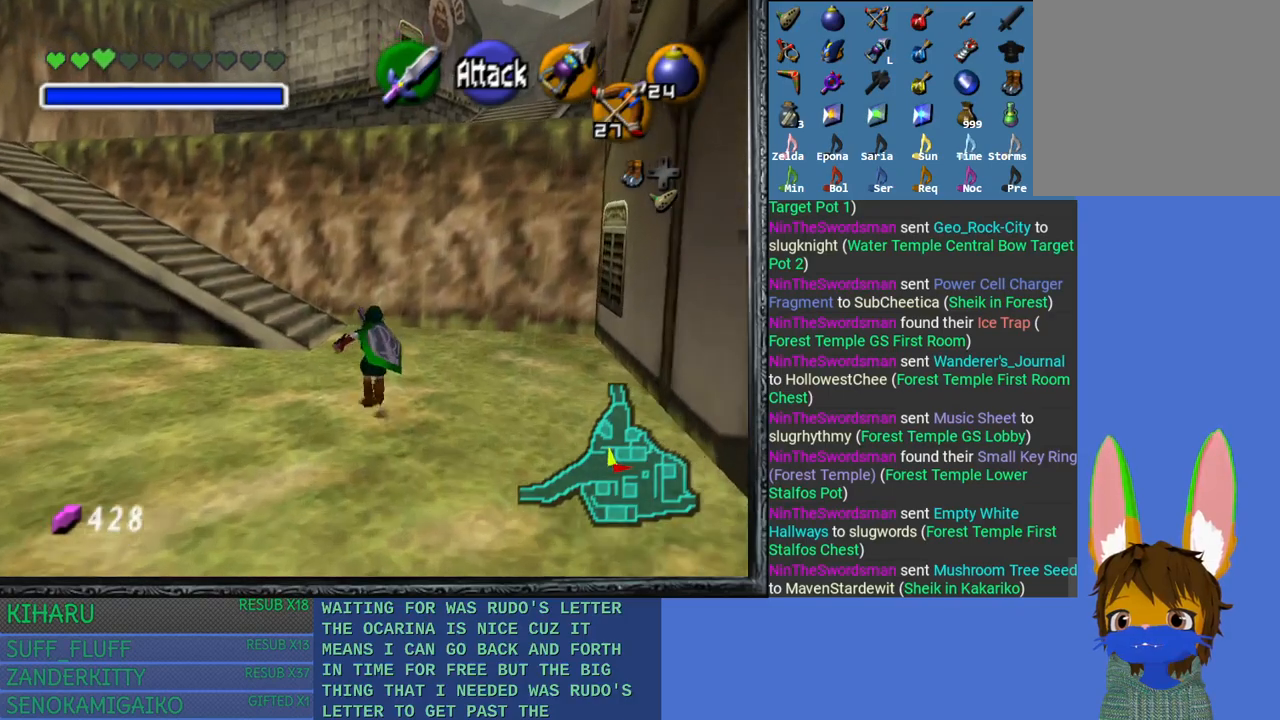
{"buttons": [], "left_stick": "up-left", "right_stick": "center", "events": [[483, "left_stick", "up-left"]]}
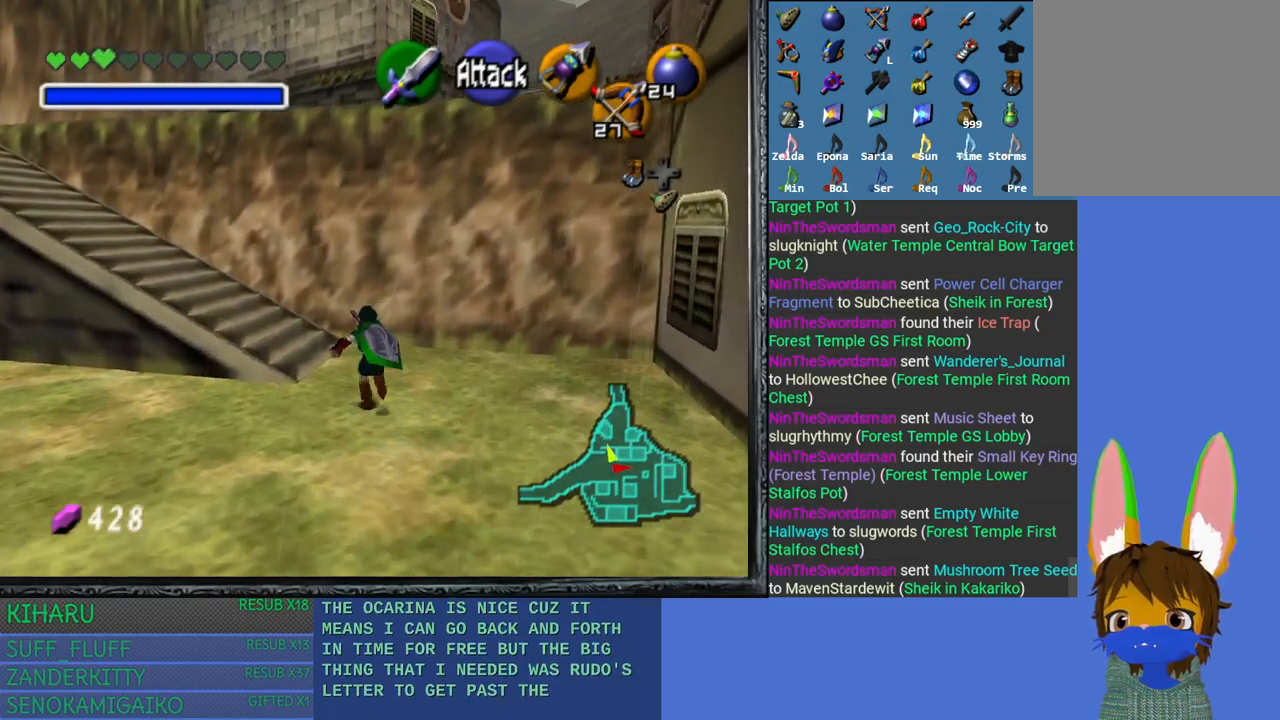
{"buttons": [], "left_stick": "up-left", "right_stick": "center", "events": []}
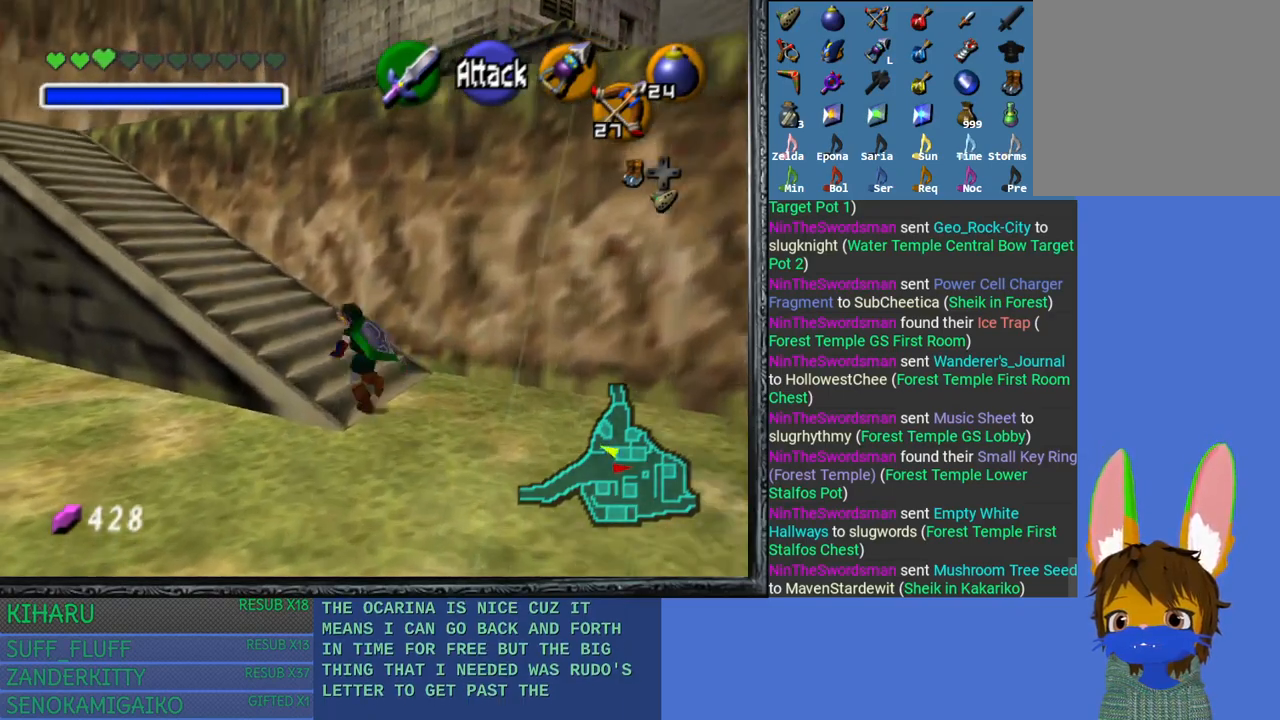
{"buttons": [], "left_stick": "up-left", "right_stick": "center", "events": []}
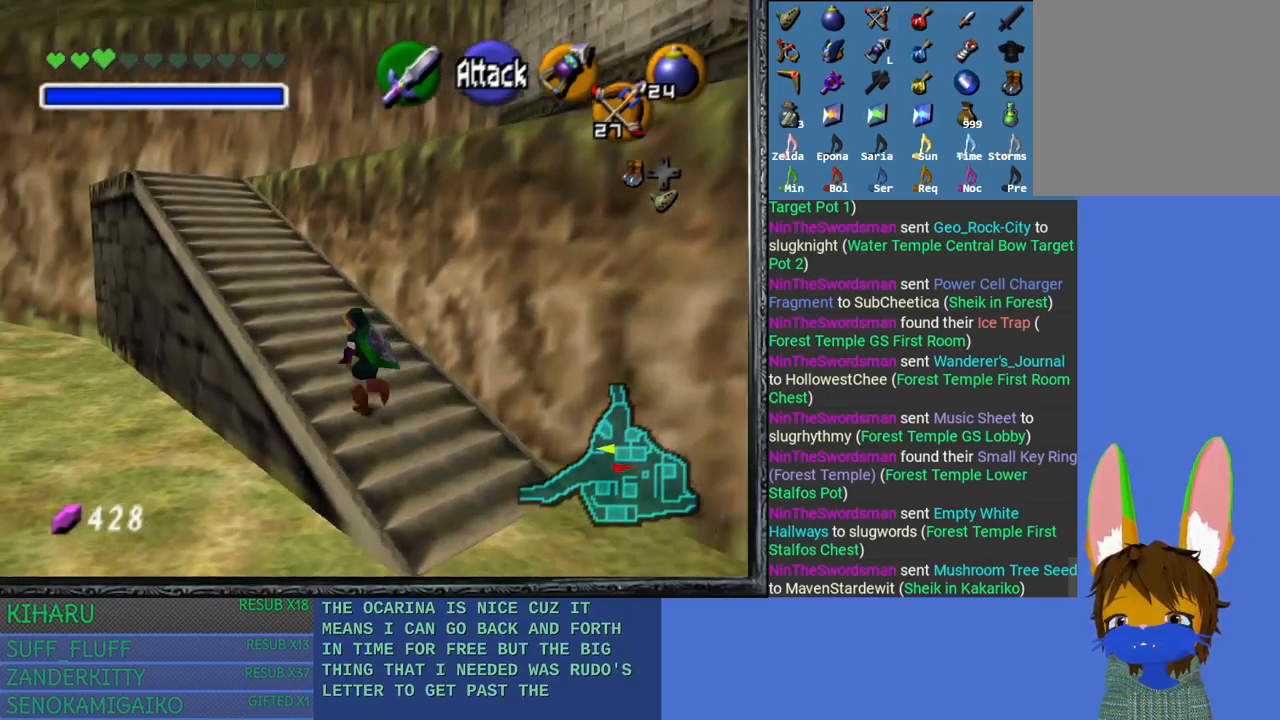
{"buttons": [], "left_stick": "up-left", "right_stick": "center", "events": []}
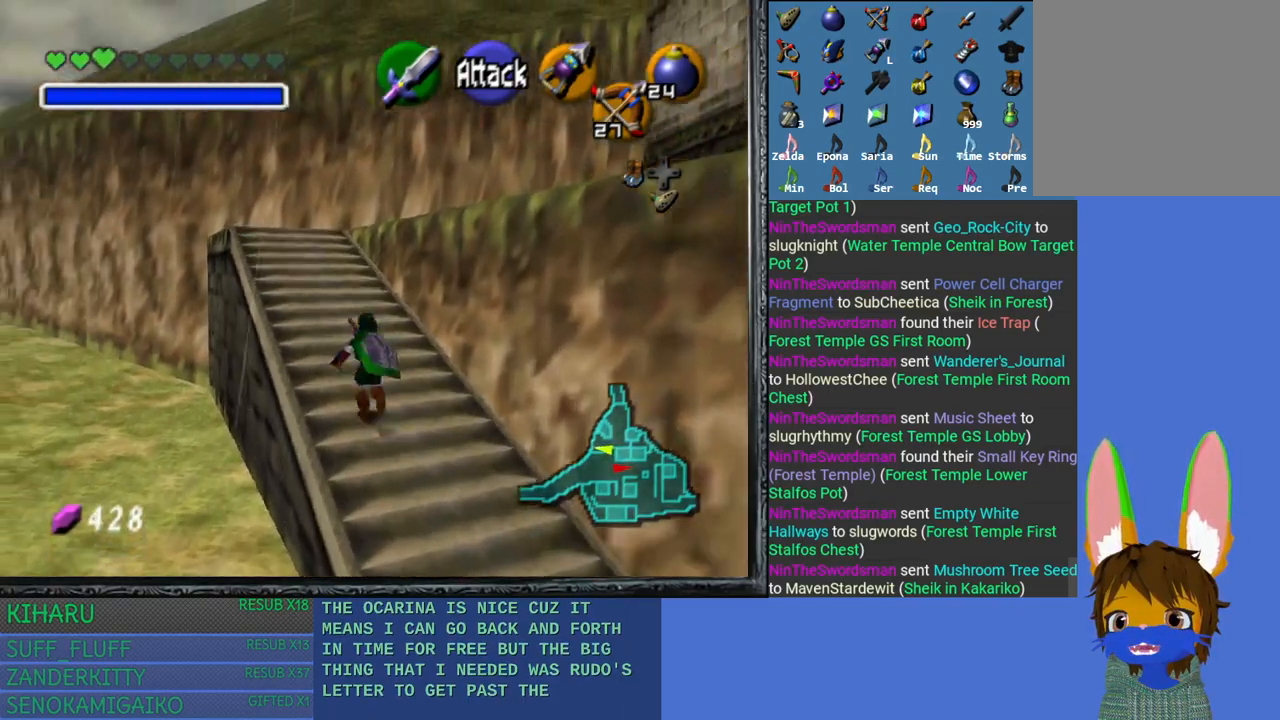
{"buttons": [], "left_stick": "up", "right_stick": "center", "events": [[500, "left_stick", "up"]]}
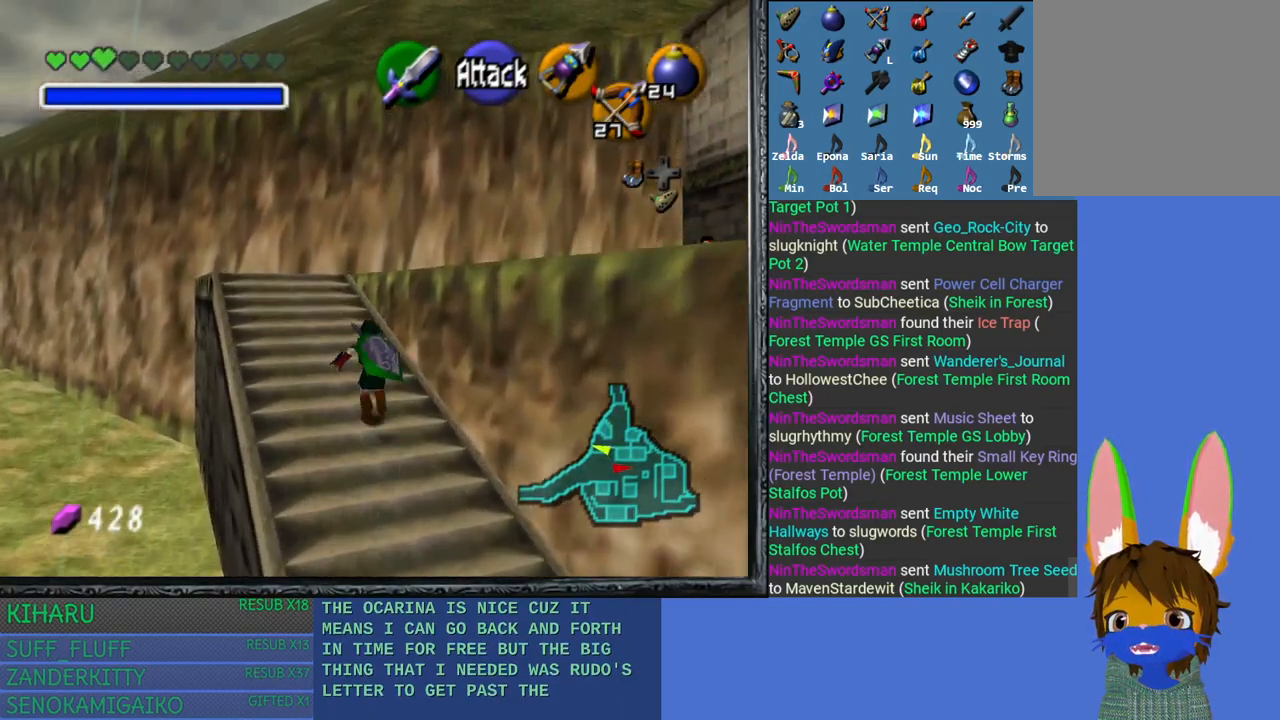
{"buttons": [], "left_stick": "up", "right_stick": "center", "events": []}
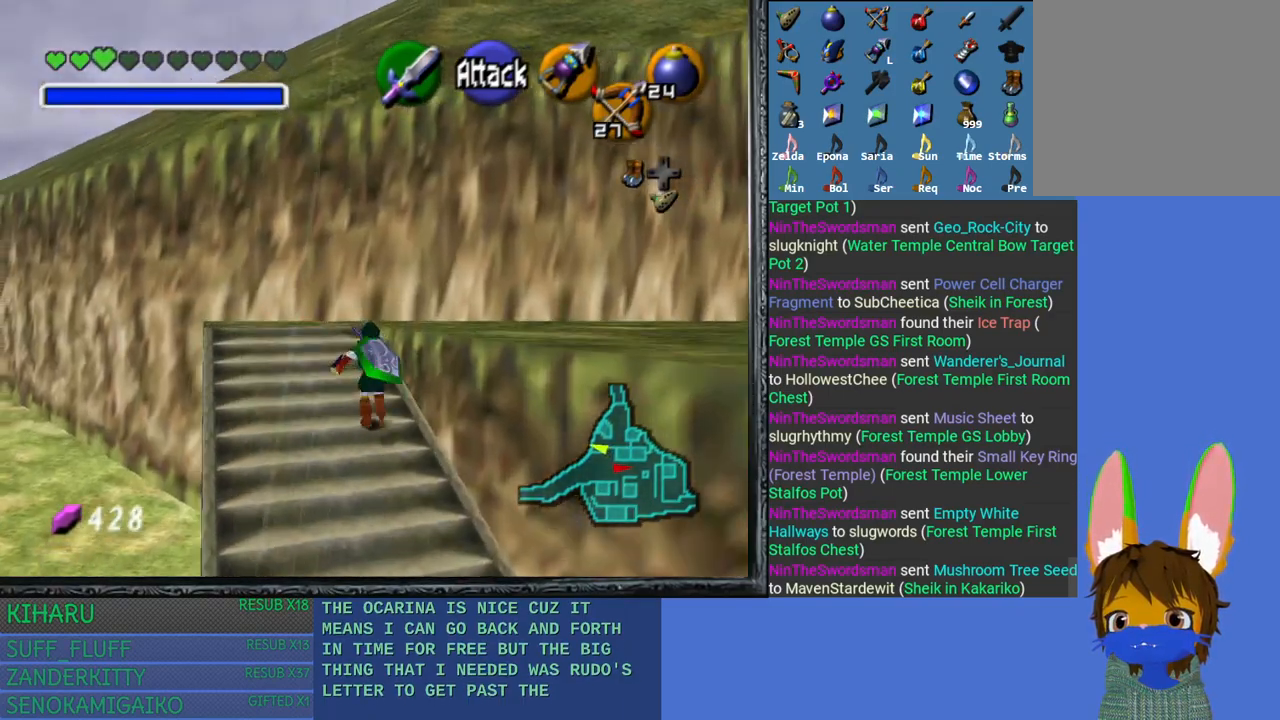
{"buttons": [], "left_stick": "up-right", "right_stick": "center", "events": [[367, "left_stick", "up-right"]]}